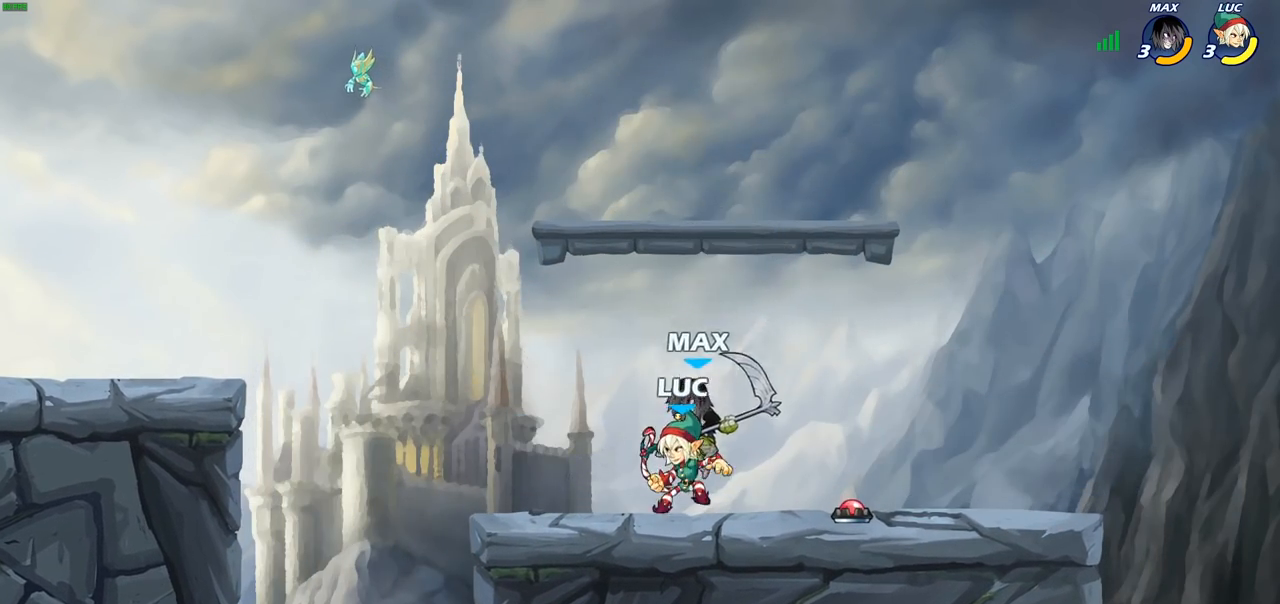
Gameplay with a controller (PlayStation layout); each line is a JSON object with the inputs held at the frame after it. "events" lists button and stick changes between this image and that frame as [ms after this image, input, new state], when the widget could be followed in between.
{"buttons": ["SQUARE"], "left_stick": "center", "right_stick": "center", "events": [[17, "CROSS", "down"], [67, "R2", "down"], [100, "left_stick", "up-left"], [150, "CROSS", "up"], [217, "left_stick", "left"], [283, "R2", "up"], [450, "SQUARE", "down"], [483, "left_stick", "center"]]}
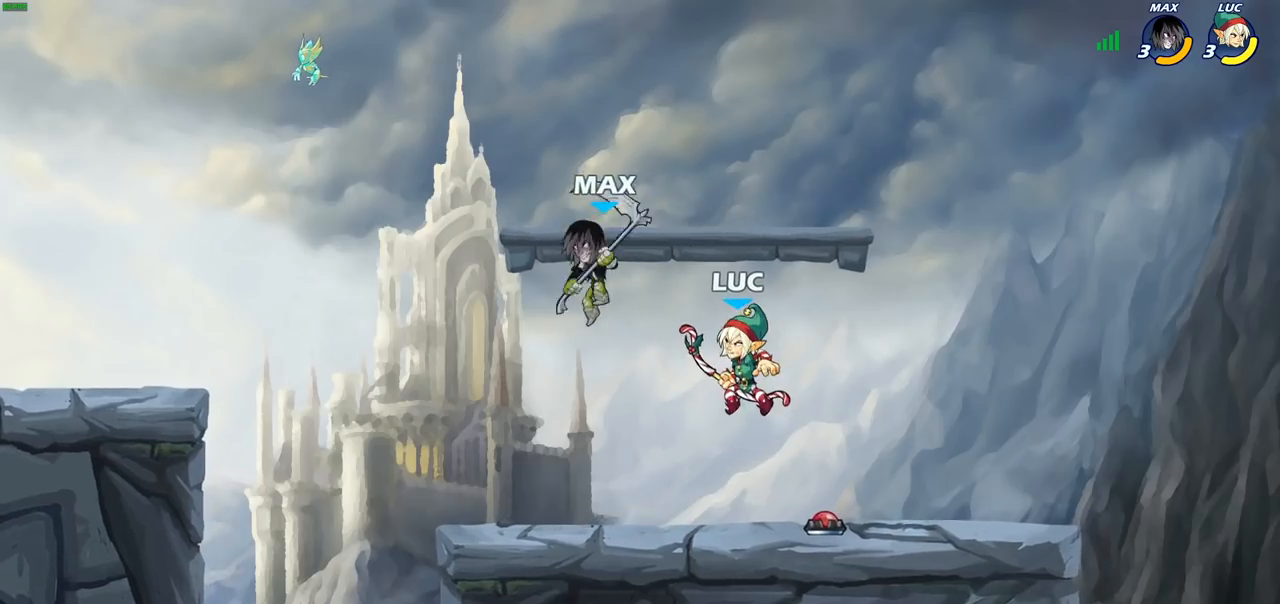
{"buttons": ["SQUARE"], "left_stick": "left", "right_stick": "center", "events": [[33, "SQUARE", "up"], [150, "left_stick", "left"], [500, "SQUARE", "down"]]}
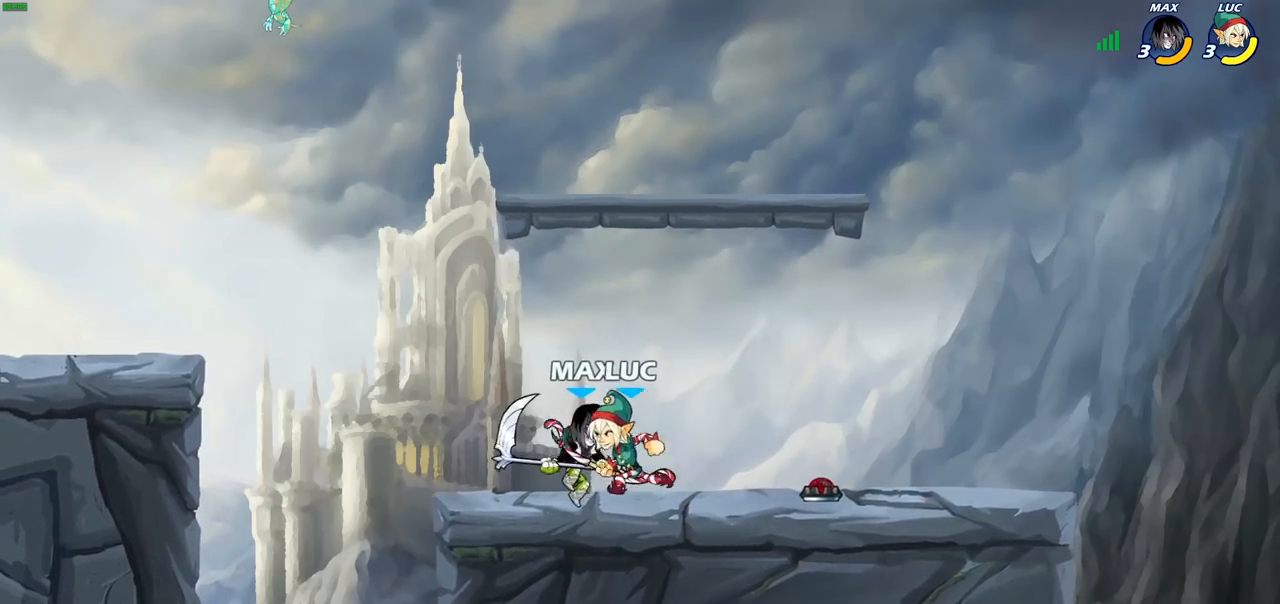
{"buttons": [], "left_stick": "right", "right_stick": "center", "events": [[67, "SQUARE", "up"], [67, "left_stick", "center"], [500, "left_stick", "right"]]}
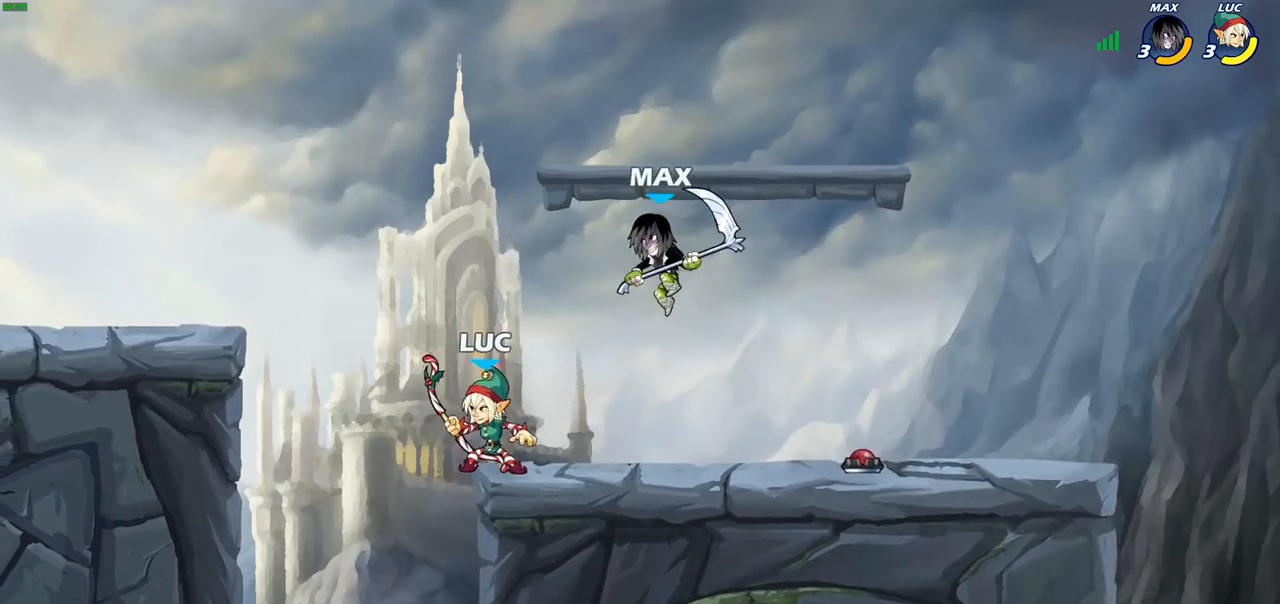
{"buttons": [], "left_stick": "center", "right_stick": "center", "events": [[100, "CROSS", "down"], [150, "SQUARE", "down"], [167, "right_stick", "left"], [183, "CROSS", "up"], [183, "left_stick", "center"], [200, "SQUARE", "up"], [217, "right_stick", "center"]]}
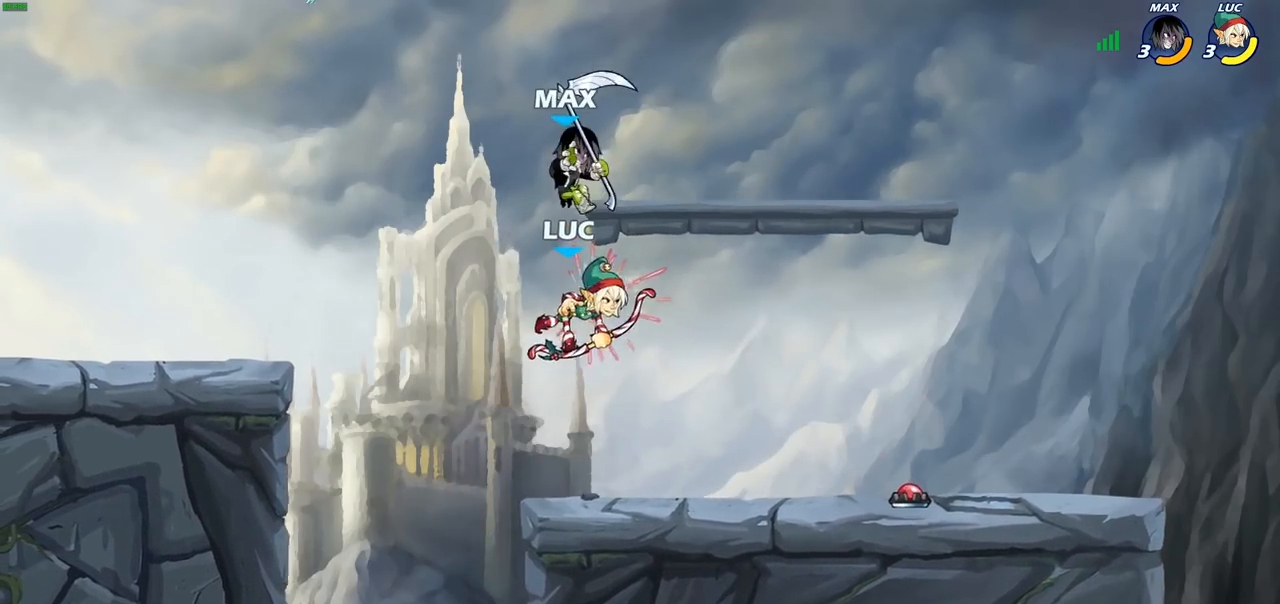
{"buttons": ["CROSS"], "left_stick": "left", "right_stick": "center", "events": [[250, "left_stick", "left"], [417, "CROSS", "down"]]}
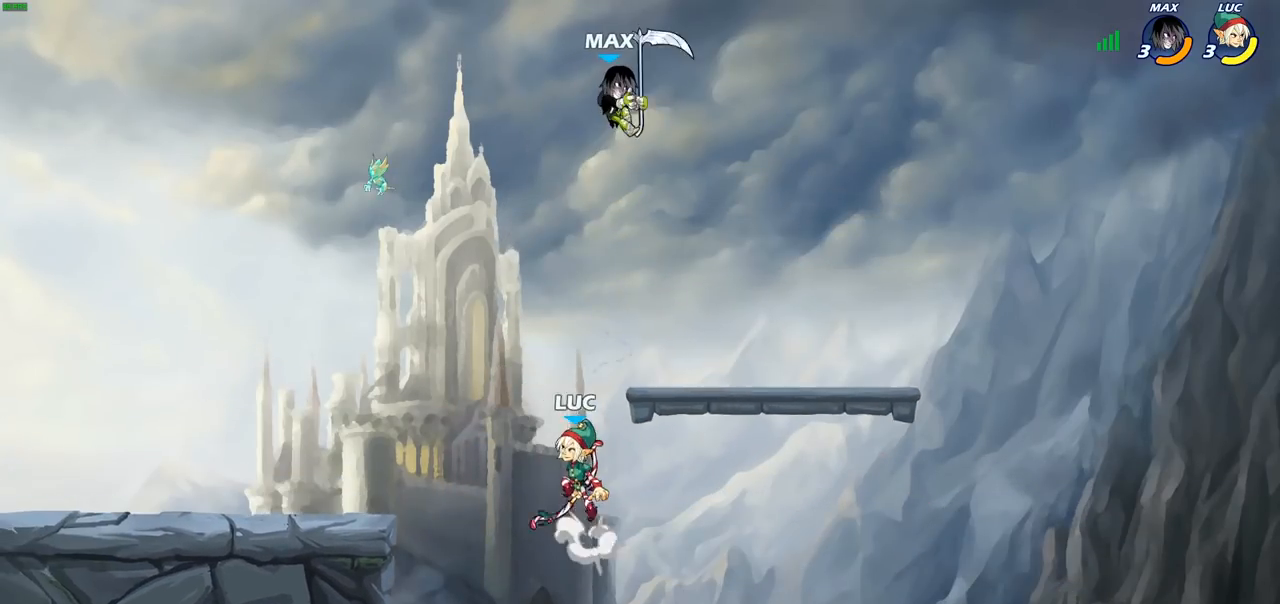
{"buttons": [], "left_stick": "center", "right_stick": "center", "events": [[33, "CROSS", "up"], [350, "left_stick", "right"], [483, "left_stick", "center"]]}
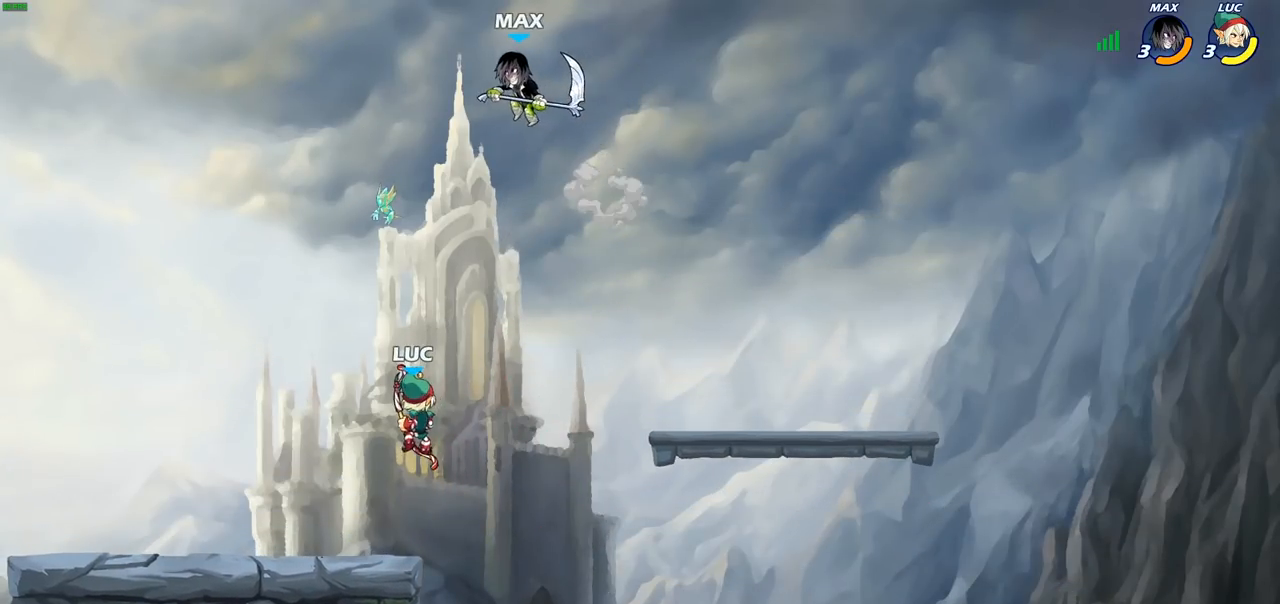
{"buttons": ["CIRCLE"], "left_stick": "center", "right_stick": "center", "events": [[17, "R2", "down"], [83, "R2", "up"], [400, "left_stick", "left"], [467, "CIRCLE", "down"], [483, "left_stick", "center"]]}
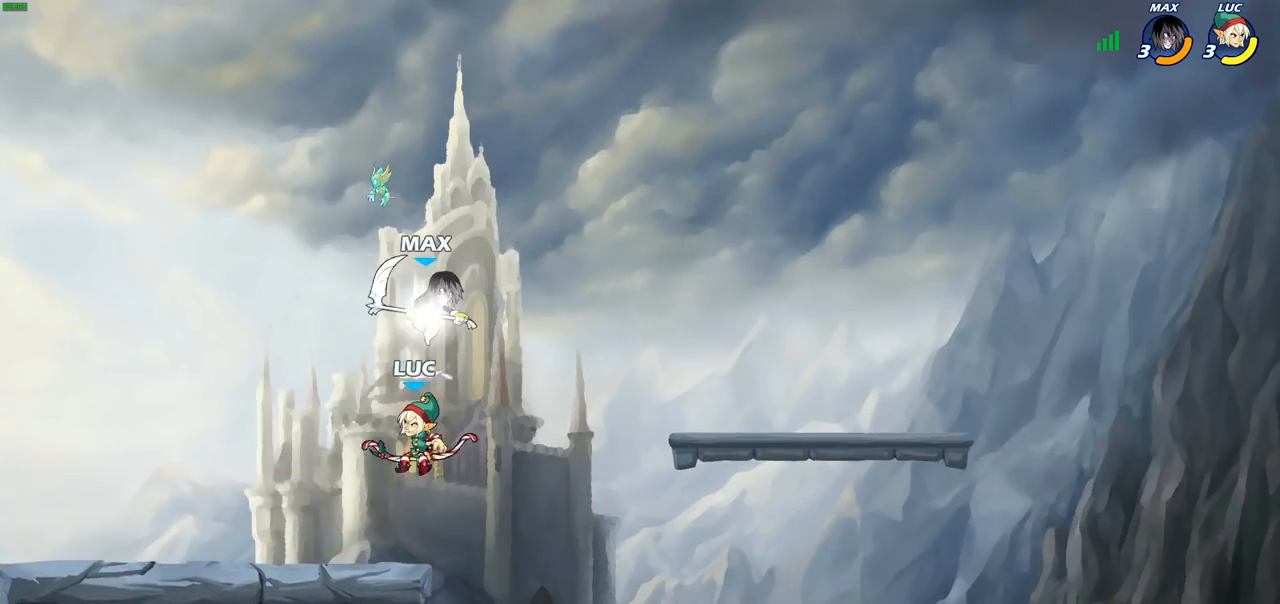
{"buttons": [], "left_stick": "right", "right_stick": "center", "events": [[50, "CIRCLE", "up"], [500, "left_stick", "right"]]}
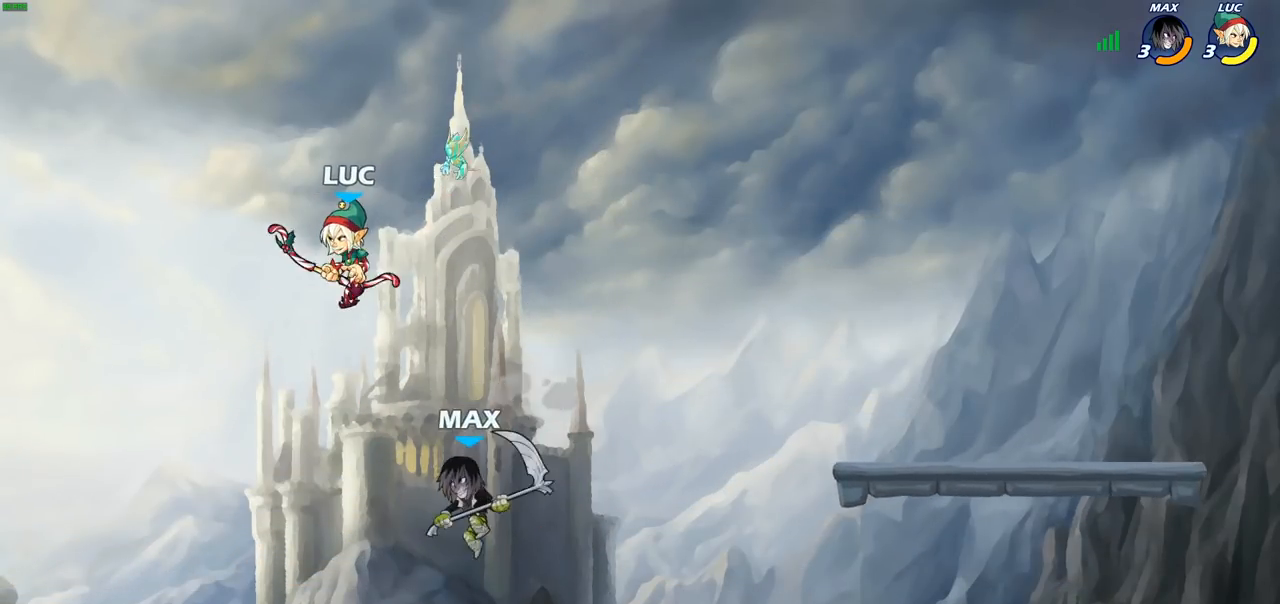
{"buttons": [], "left_stick": "center", "right_stick": "center", "events": [[100, "left_stick", "down-right"], [217, "left_stick", "down-left"], [283, "SQUARE", "down"], [367, "SQUARE", "up"], [383, "left_stick", "center"]]}
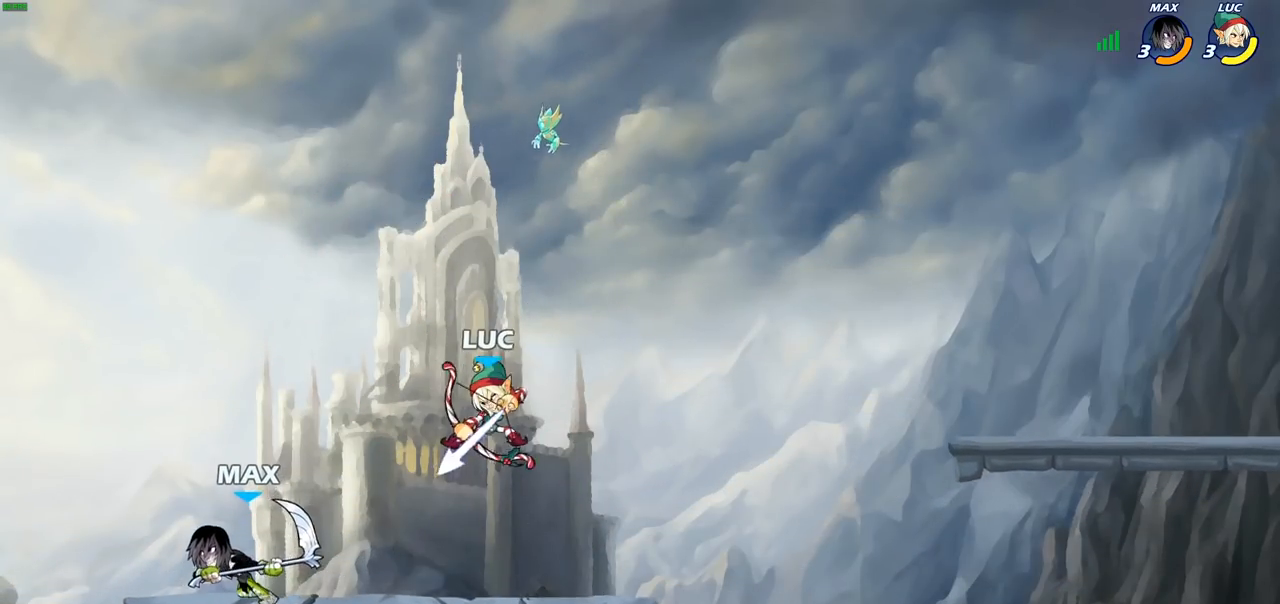
{"buttons": [], "left_stick": "up-left", "right_stick": "center", "events": [[283, "left_stick", "right"], [400, "CROSS", "down"], [483, "left_stick", "up-left"], [500, "CROSS", "up"]]}
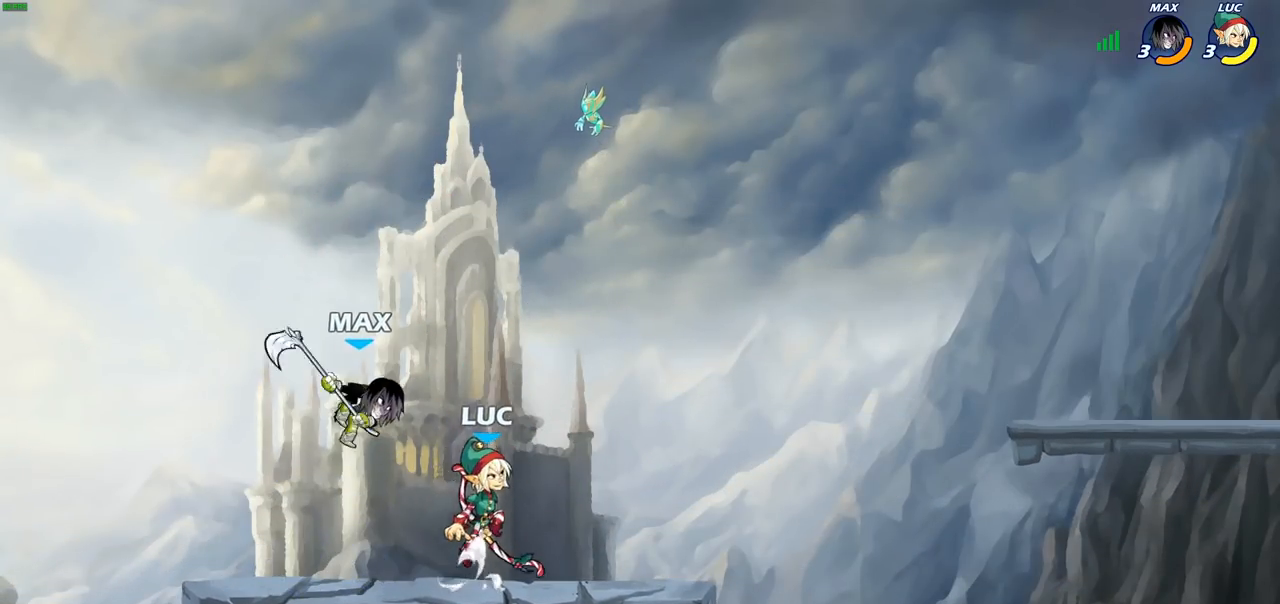
{"buttons": [], "left_stick": "right", "right_stick": "center", "events": [[17, "R2", "down"], [100, "right_stick", "down"], [117, "SQUARE", "down"], [117, "left_stick", "center"], [133, "R2", "up"], [183, "right_stick", "center"], [217, "SQUARE", "up"], [350, "left_stick", "right"]]}
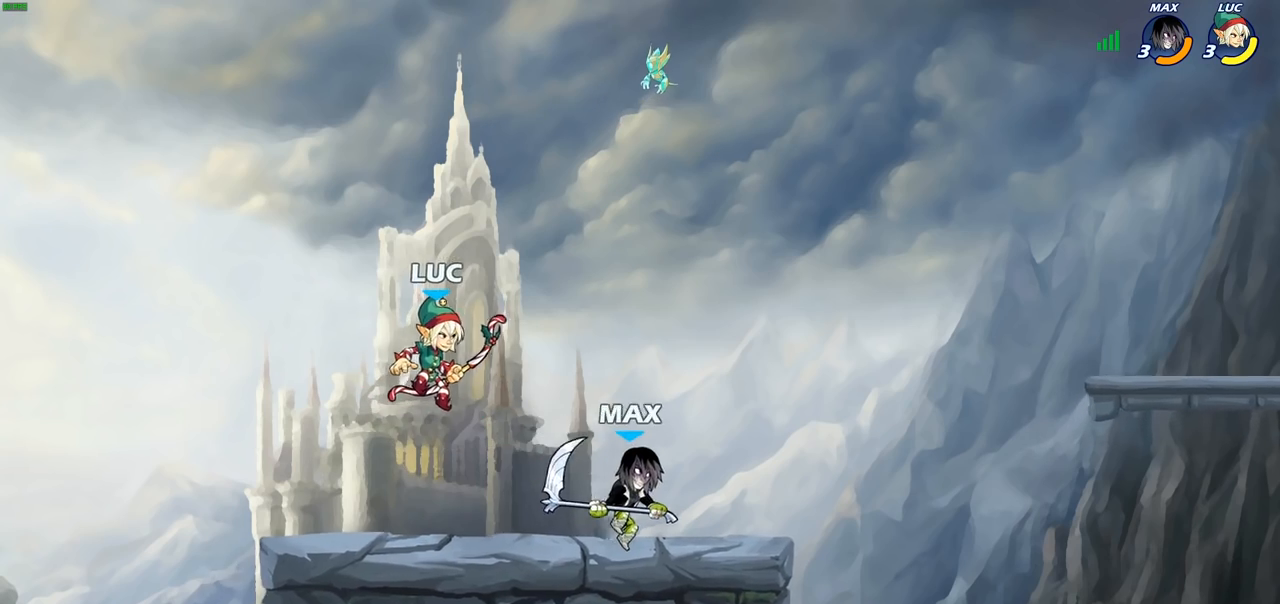
{"buttons": [], "left_stick": "right", "right_stick": "center", "events": [[33, "SQUARE", "down"], [150, "SQUARE", "up"]]}
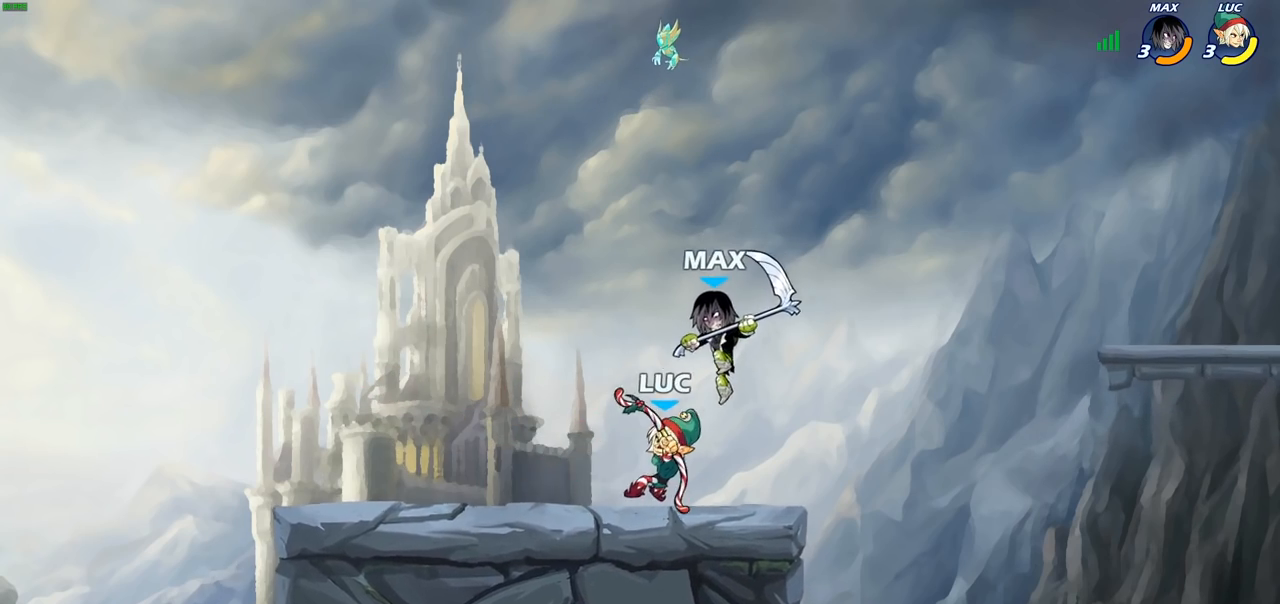
{"buttons": [], "left_stick": "right", "right_stick": "center", "events": [[183, "left_stick", "up-left"], [500, "left_stick", "right"]]}
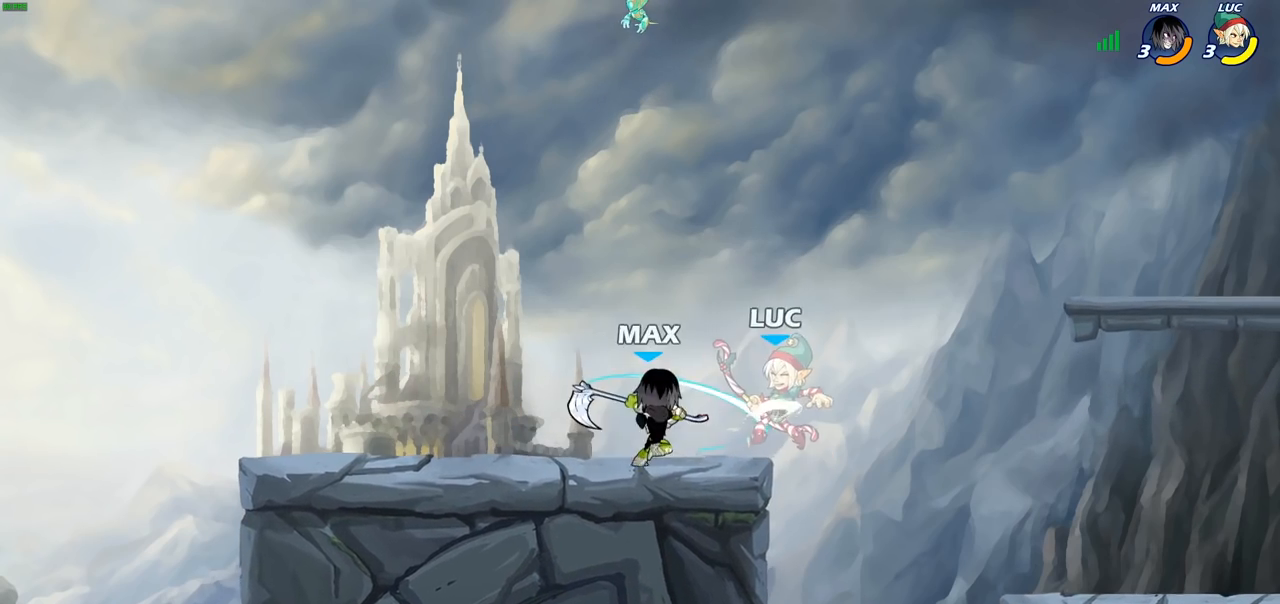
{"buttons": ["R2"], "left_stick": "center", "right_stick": "center", "events": [[50, "R2", "down"], [167, "left_stick", "center"], [233, "R2", "up"], [467, "R2", "down"]]}
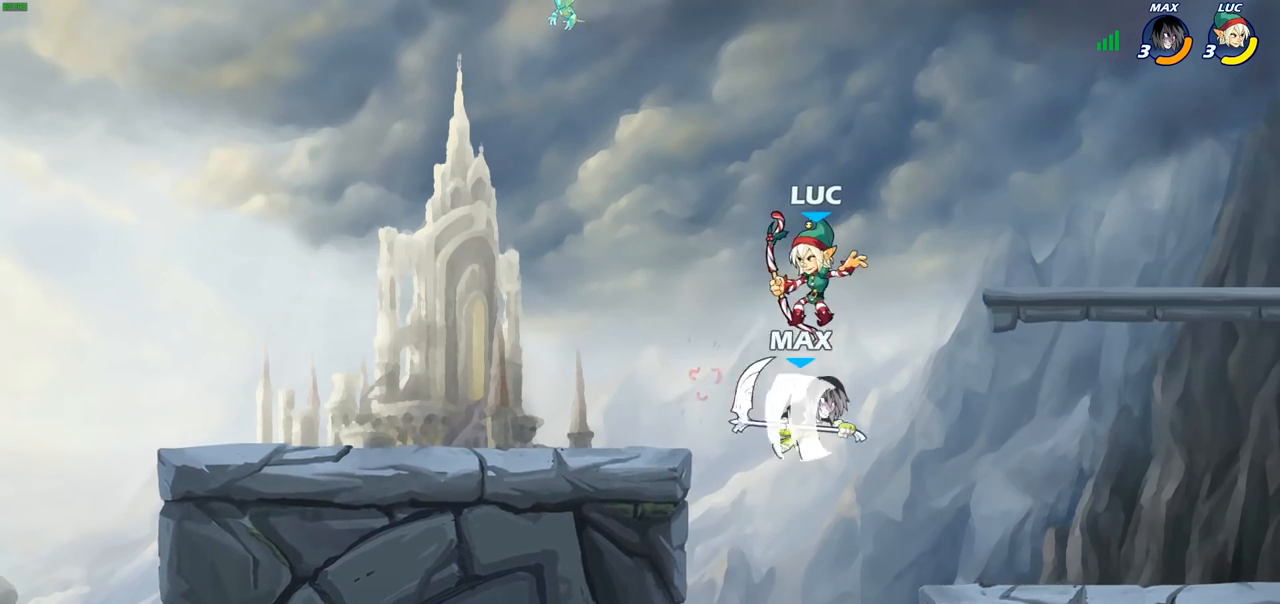
{"buttons": ["CROSS"], "left_stick": "up", "right_stick": "center", "events": [[233, "left_stick", "right"], [283, "R2", "up"], [450, "CROSS", "down"], [467, "left_stick", "up"]]}
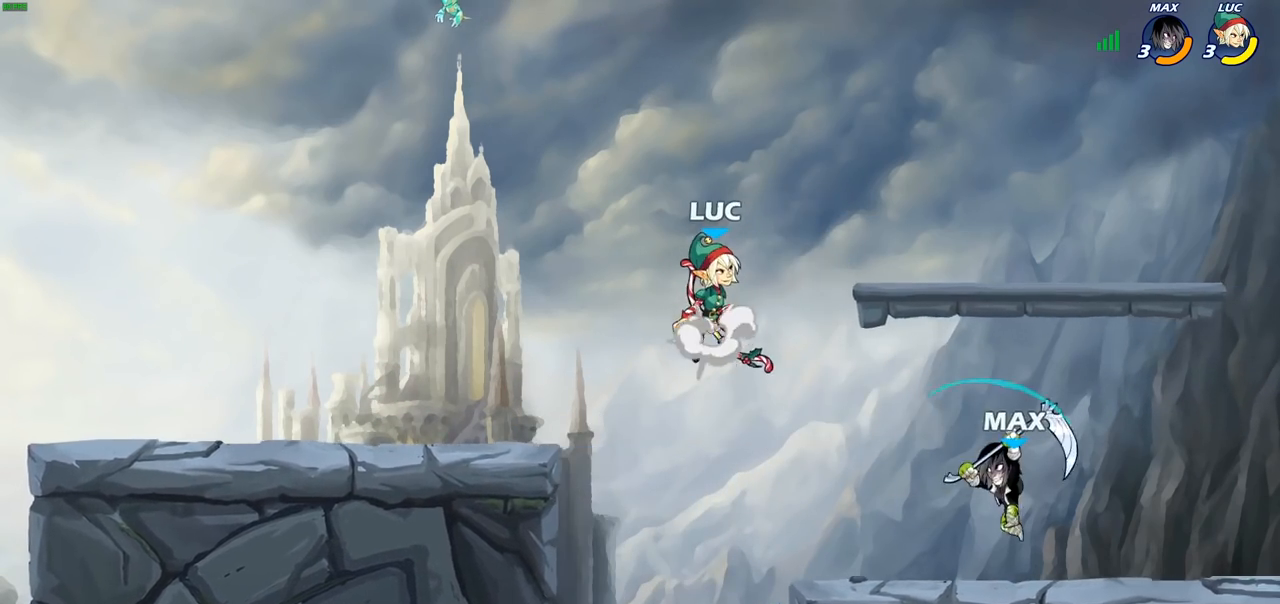
{"buttons": [], "left_stick": "down-left", "right_stick": "center", "events": [[83, "CROSS", "up"], [217, "left_stick", "right"], [450, "left_stick", "down-left"]]}
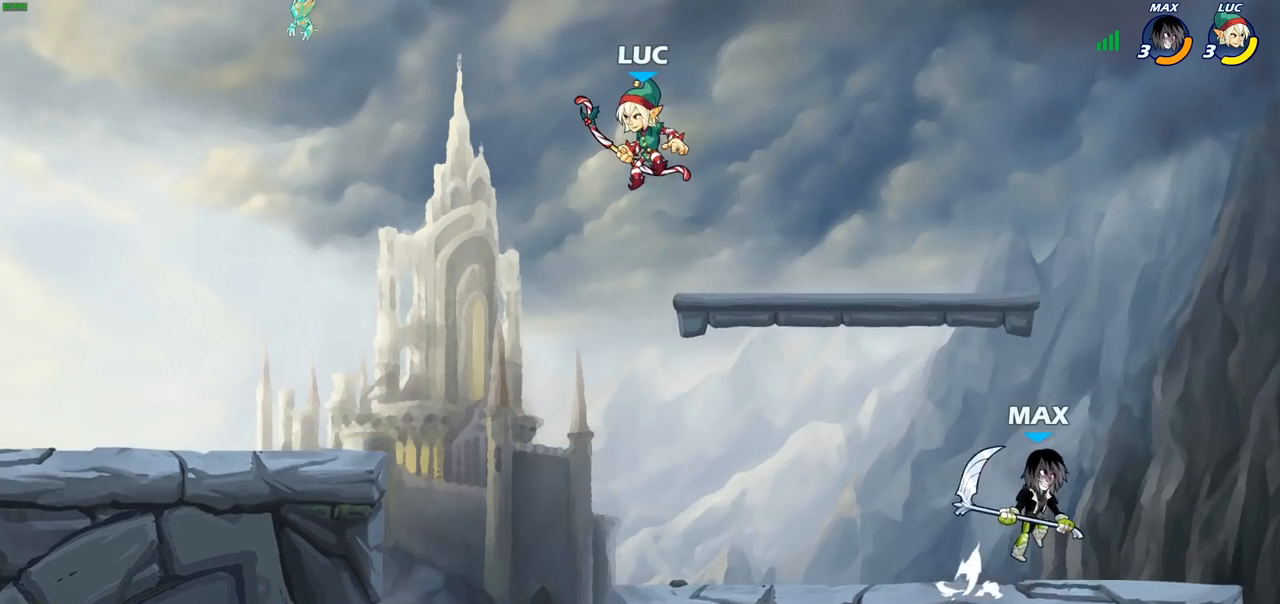
{"buttons": [], "left_stick": "down-right", "right_stick": "center", "events": [[250, "left_stick", "down-right"]]}
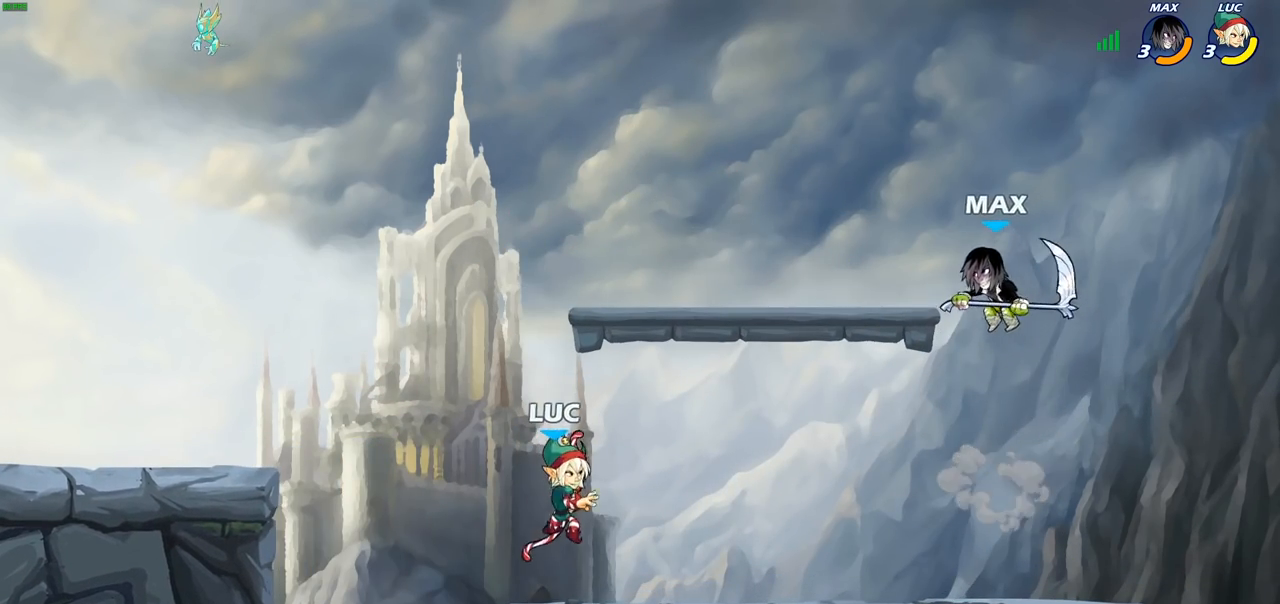
{"buttons": [], "left_stick": "center", "right_stick": "center", "events": [[133, "left_stick", "center"], [150, "CIRCLE", "down"], [233, "CIRCLE", "up"]]}
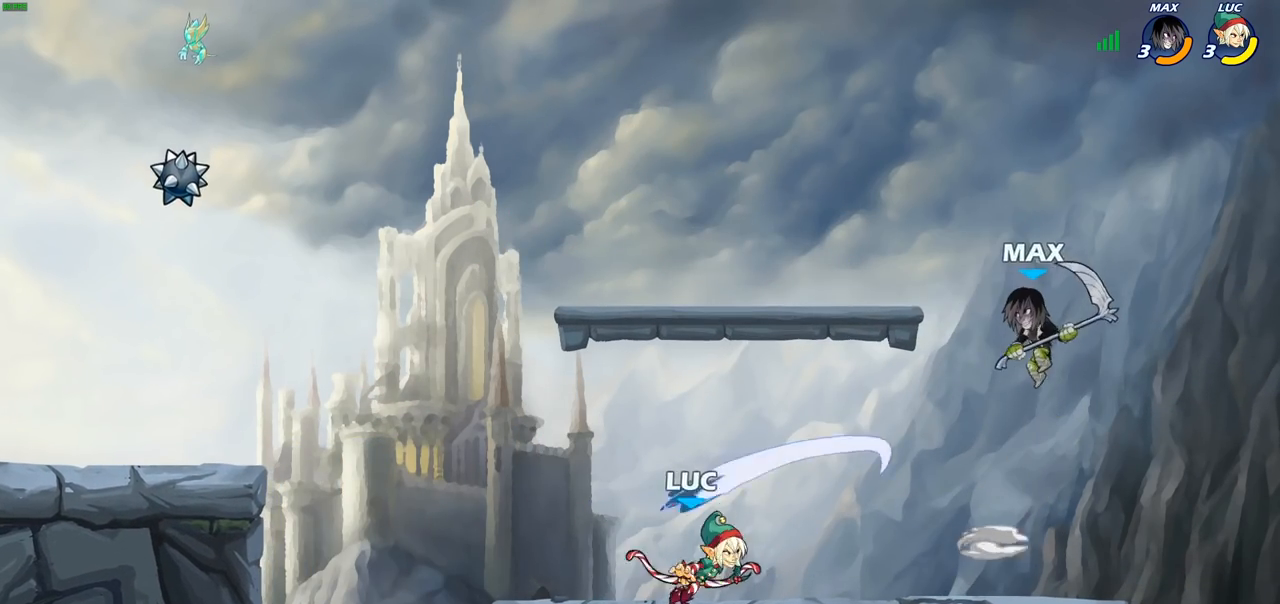
{"buttons": ["R2"], "left_stick": "up-left", "right_stick": "center", "events": [[283, "left_stick", "left"], [400, "CROSS", "down"], [467, "R2", "down"], [467, "left_stick", "up-left"], [500, "CROSS", "up"]]}
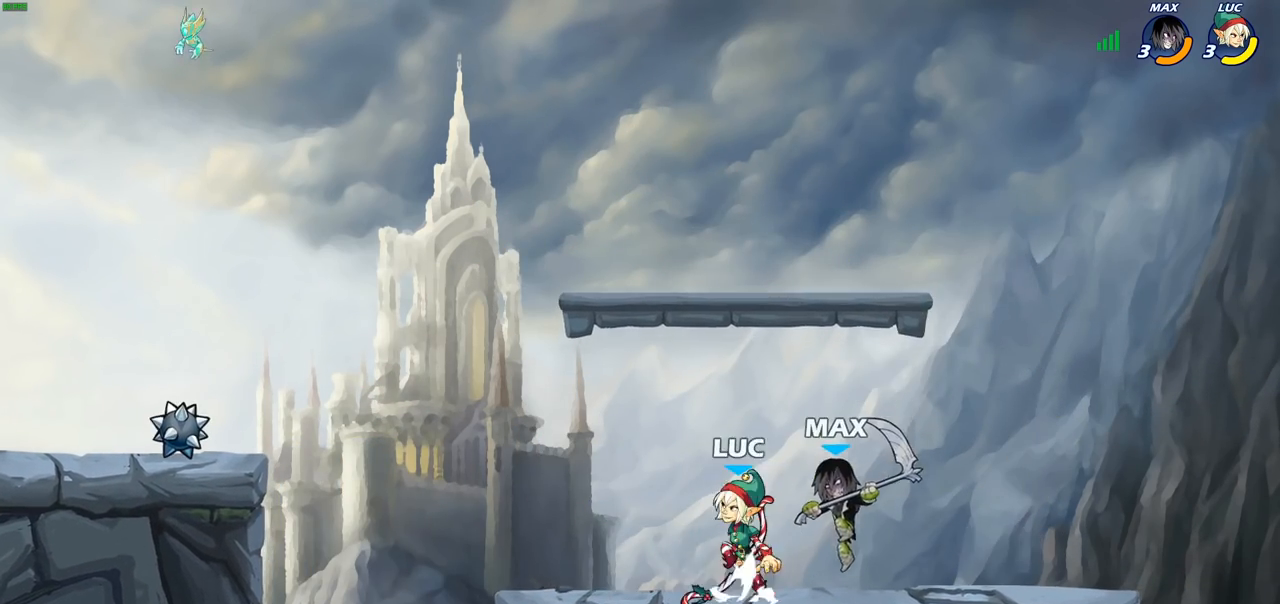
{"buttons": [], "left_stick": "left", "right_stick": "center", "events": [[100, "left_stick", "right"], [150, "left_stick", "down"], [167, "R2", "up"], [250, "left_stick", "up-right"], [300, "SQUARE", "down"], [300, "left_stick", "up-left"], [350, "SQUARE", "up"], [417, "left_stick", "left"]]}
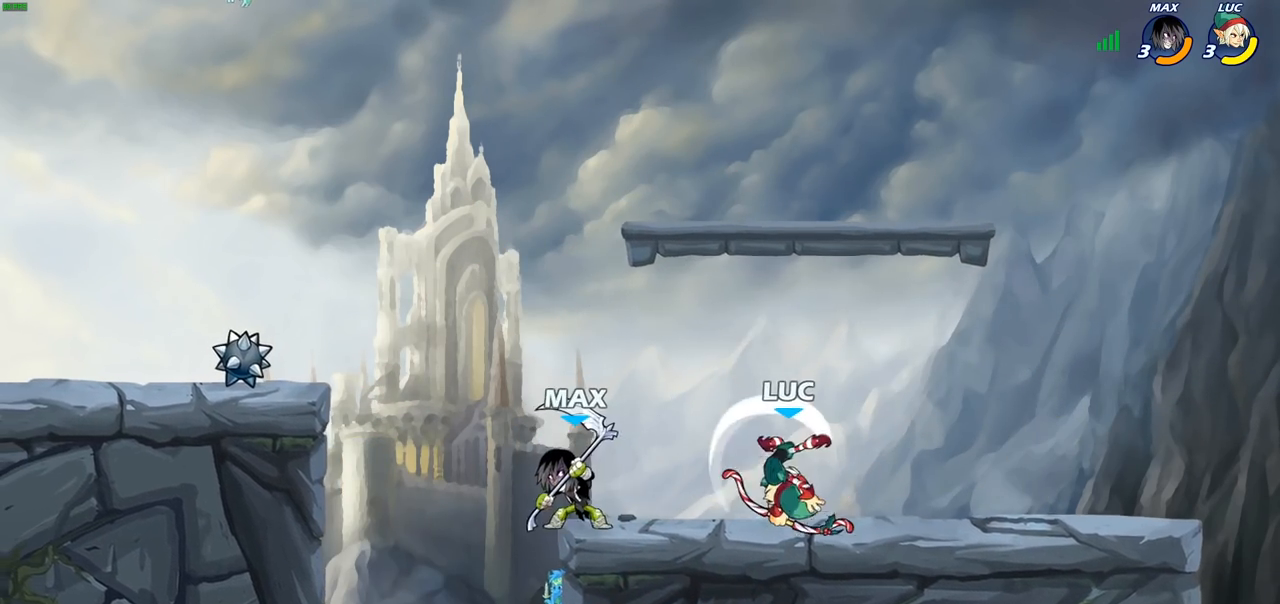
{"buttons": [], "left_stick": "center", "right_stick": "center", "events": [[167, "left_stick", "right"], [483, "left_stick", "center"]]}
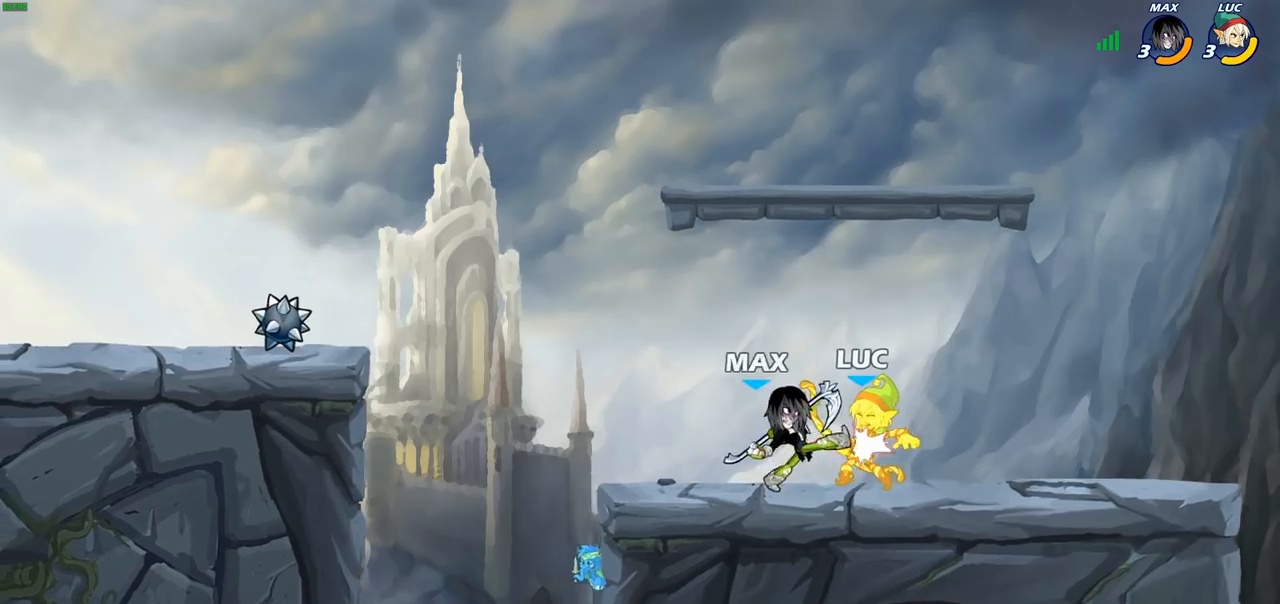
{"buttons": ["R2"], "left_stick": "up-left", "right_stick": "center", "events": [[200, "left_stick", "right"], [250, "left_stick", "up-right"], [317, "CROSS", "down"], [383, "R2", "down"], [433, "left_stick", "up-left"], [483, "CROSS", "up"]]}
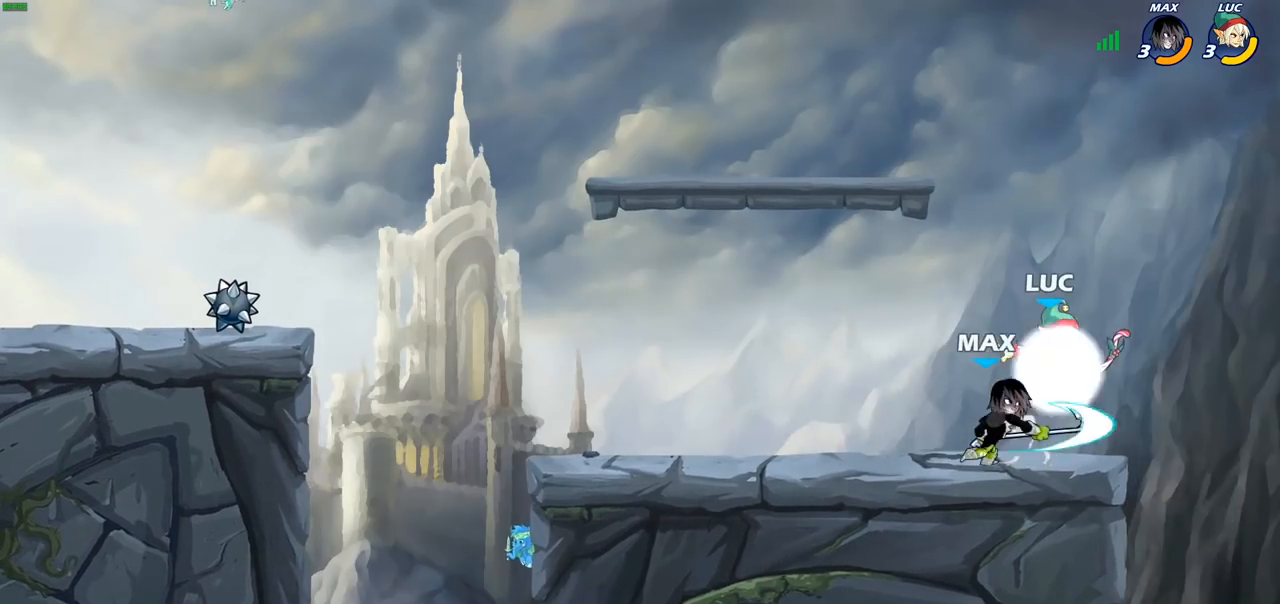
{"buttons": [], "left_stick": "center", "right_stick": "center", "events": [[67, "R2", "up"], [167, "left_stick", "down-left"], [283, "left_stick", "down-right"], [367, "SQUARE", "down"], [367, "left_stick", "center"], [483, "SQUARE", "up"]]}
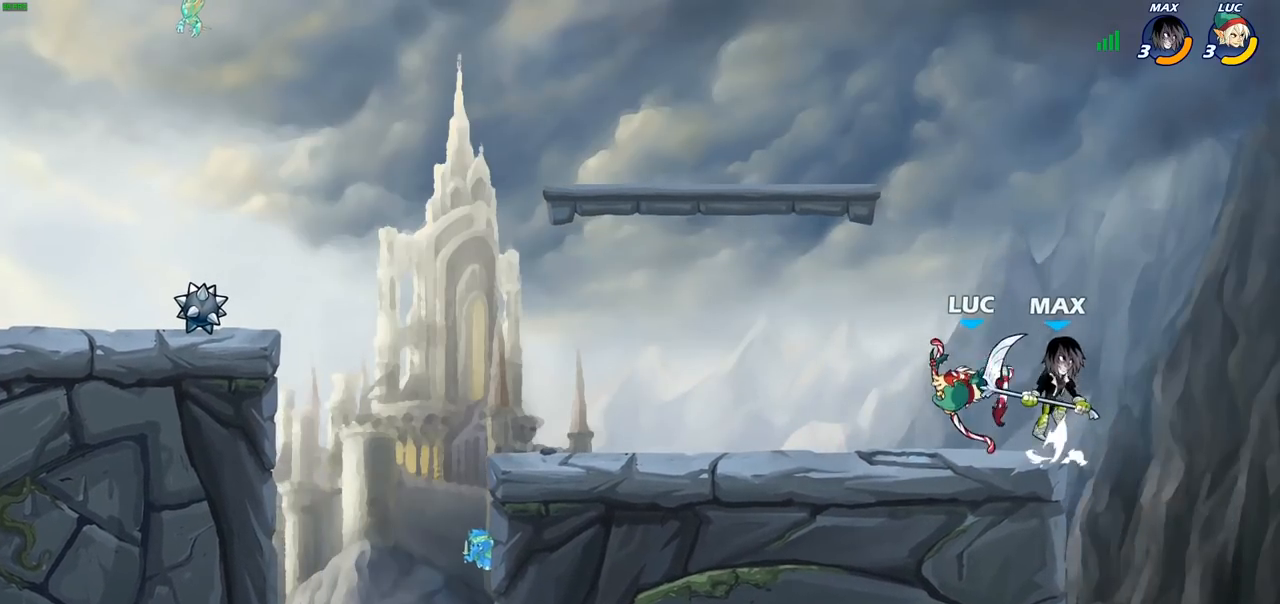
{"buttons": [], "left_stick": "center", "right_stick": "center", "events": [[217, "left_stick", "right"], [267, "left_stick", "center"]]}
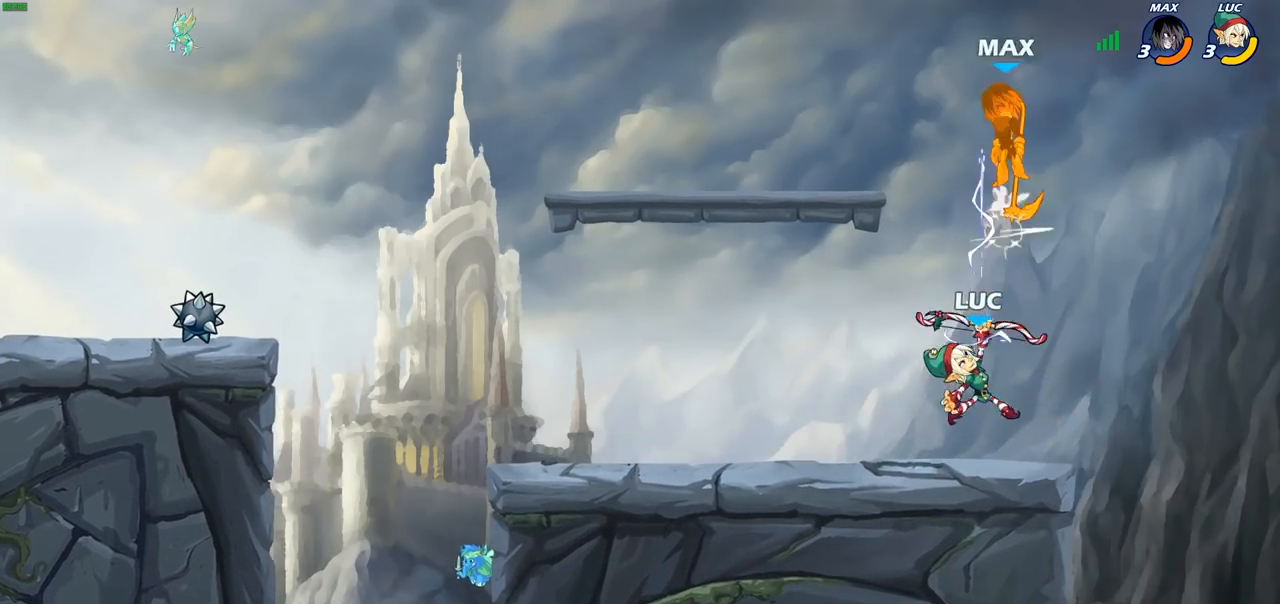
{"buttons": [], "left_stick": "up-left", "right_stick": "center", "events": [[17, "left_stick", "left"], [250, "CROSS", "down"], [350, "CROSS", "up"], [467, "left_stick", "up-left"]]}
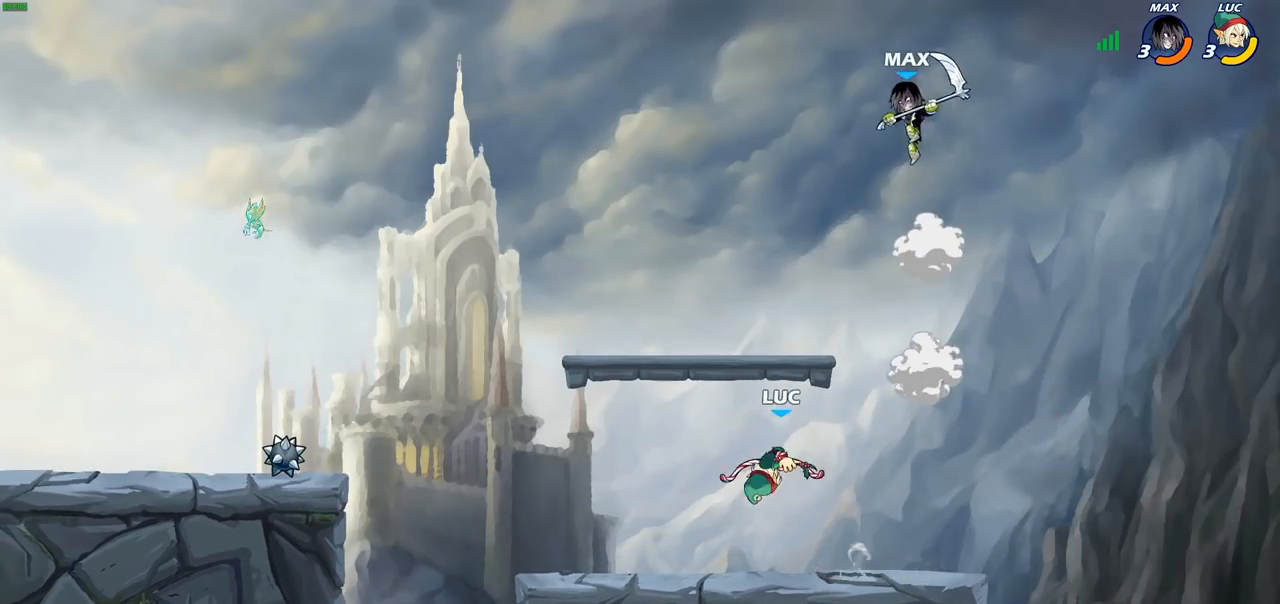
{"buttons": ["CROSS"], "left_stick": "up-left", "right_stick": "center", "events": [[50, "left_stick", "up"], [150, "left_stick", "right"], [233, "left_stick", "down-left"], [300, "left_stick", "left"], [400, "CROSS", "down"], [433, "left_stick", "up-left"]]}
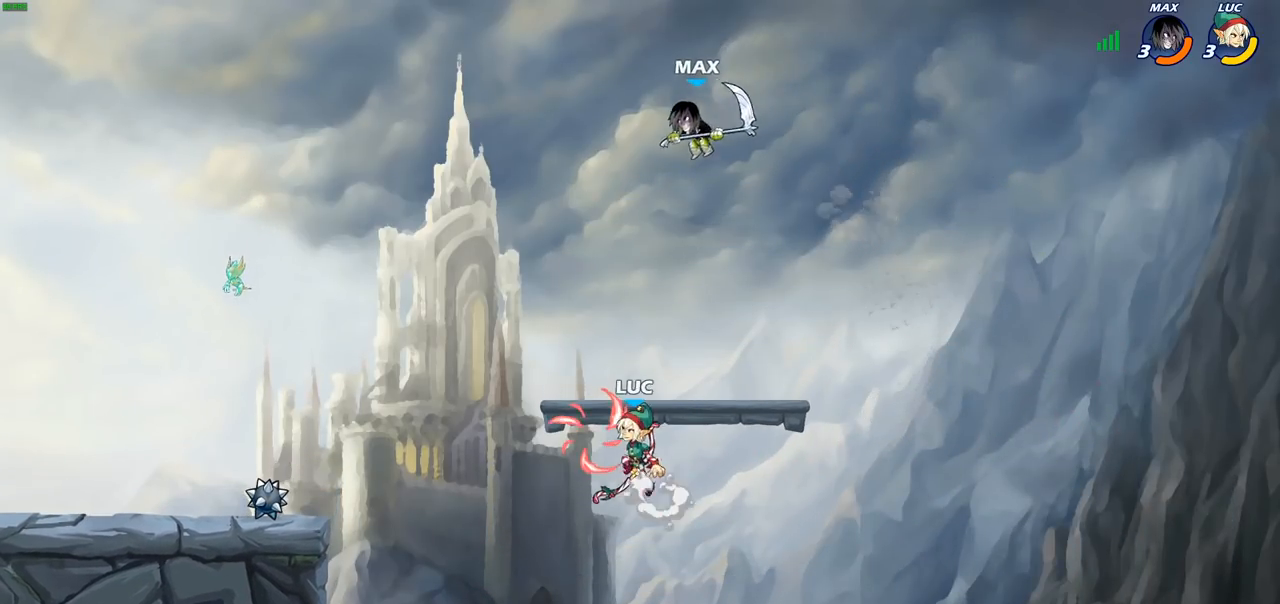
{"buttons": [], "left_stick": "center", "right_stick": "center", "events": [[33, "CROSS", "up"], [67, "left_stick", "up-right"], [100, "CIRCLE", "down"], [183, "left_stick", "center"], [217, "CIRCLE", "up"]]}
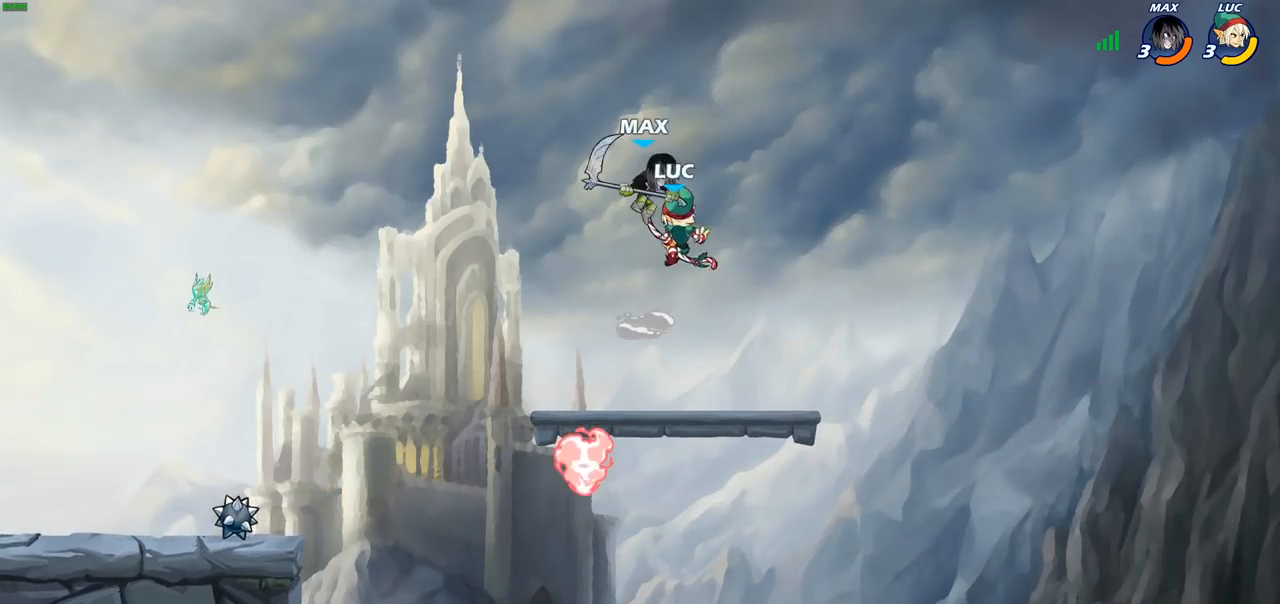
{"buttons": [], "left_stick": "down-right", "right_stick": "center", "events": [[150, "left_stick", "left"], [267, "left_stick", "down-left"], [433, "SQUARE", "down"], [467, "left_stick", "down-right"], [500, "SQUARE", "up"]]}
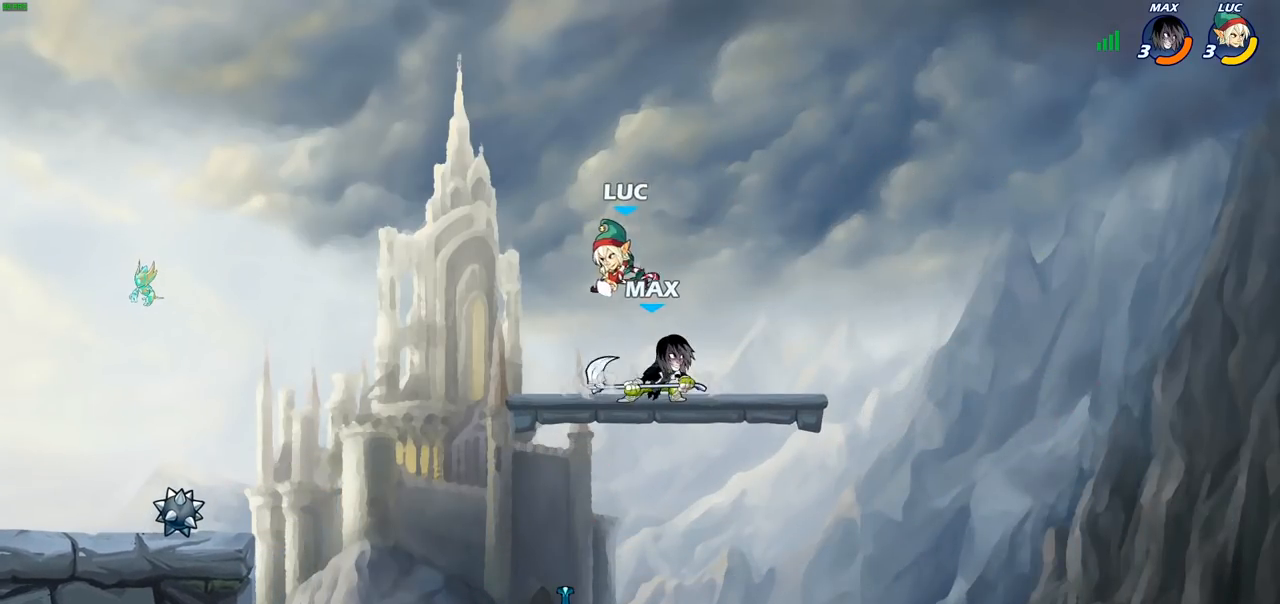
{"buttons": [], "left_stick": "left", "right_stick": "center", "events": [[67, "left_stick", "center"], [450, "left_stick", "left"]]}
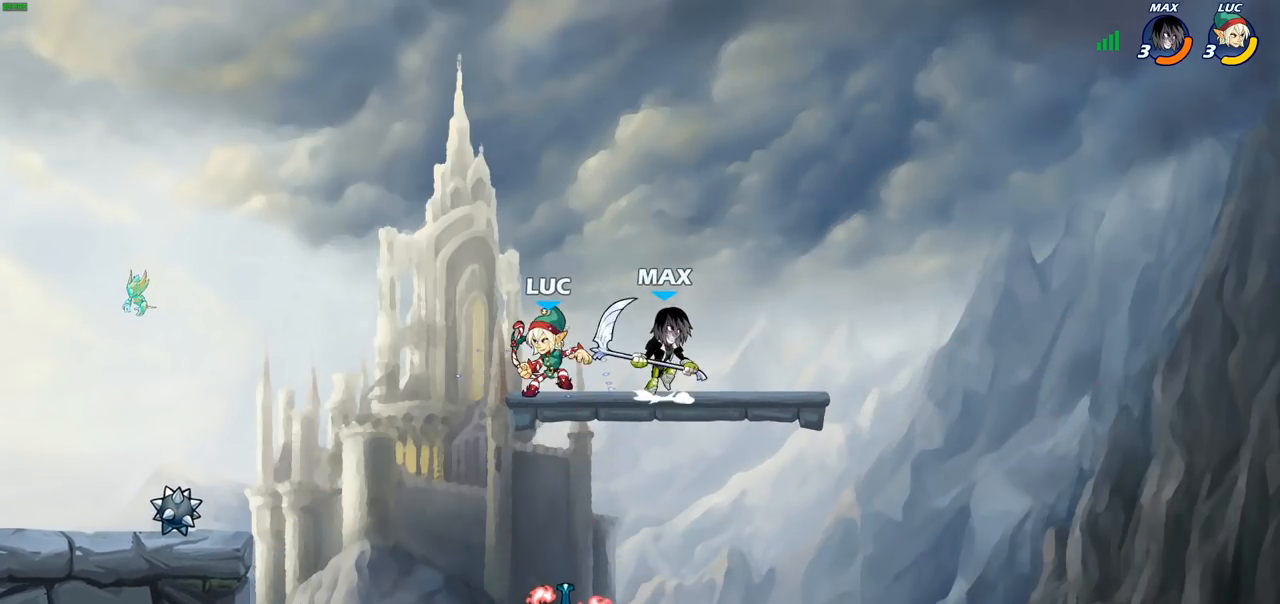
{"buttons": ["CROSS"], "left_stick": "up", "right_stick": "center", "events": [[50, "left_stick", "down-left"], [67, "CROSS", "down"], [100, "R2", "down"], [150, "CROSS", "up"], [200, "left_stick", "down-right"], [267, "left_stick", "right"], [417, "R2", "up"], [450, "CROSS", "down"], [500, "left_stick", "up"]]}